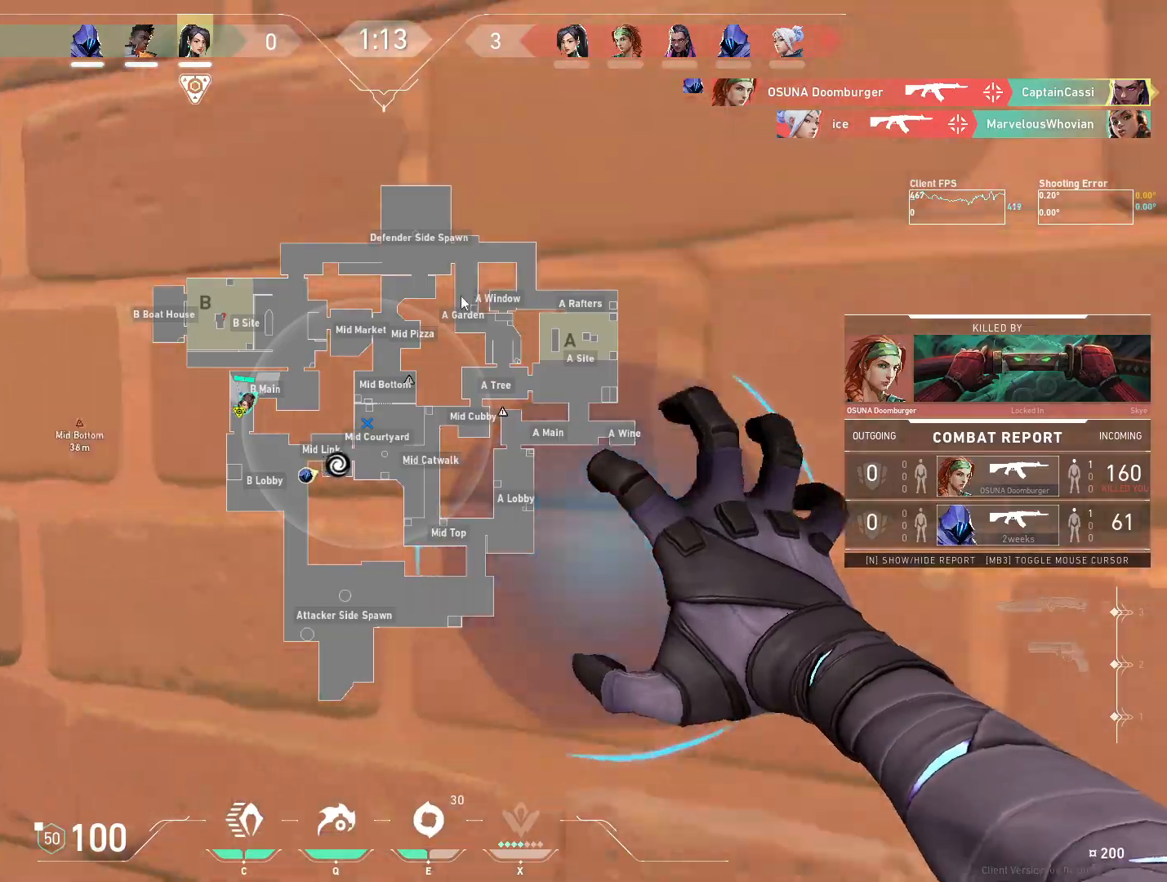
Gameplay with keyboard and mouse; each line is a JSON object with the keys and mouse buttons held at the frame after it. "events" lists presses ("down") and releases ("up") of "4", "a", "c", "ctrl", "d", "e", "q", "r", "s", "shift", "space", "w", "x", "z", "mouse_left", "mouse_wheel", "mouse_right", "mouse_mb4" and "mouse_mb5" between this image and that frame as [ms after this image, input, new state], when the widget could be followed in between. "mouse_left", "mouse_wheel", "mouse_right", "mouse_mb4", "mouse_mb5" = the "left", "wheel", "right", "mb4", "mb5" buttons of the "mouse" list. No other keys are recorded. "wheel" means that the mouse wheel is clicked or scrolled. Mouse movement is not recorded.
{"keys": [], "mouse": [], "events": []}
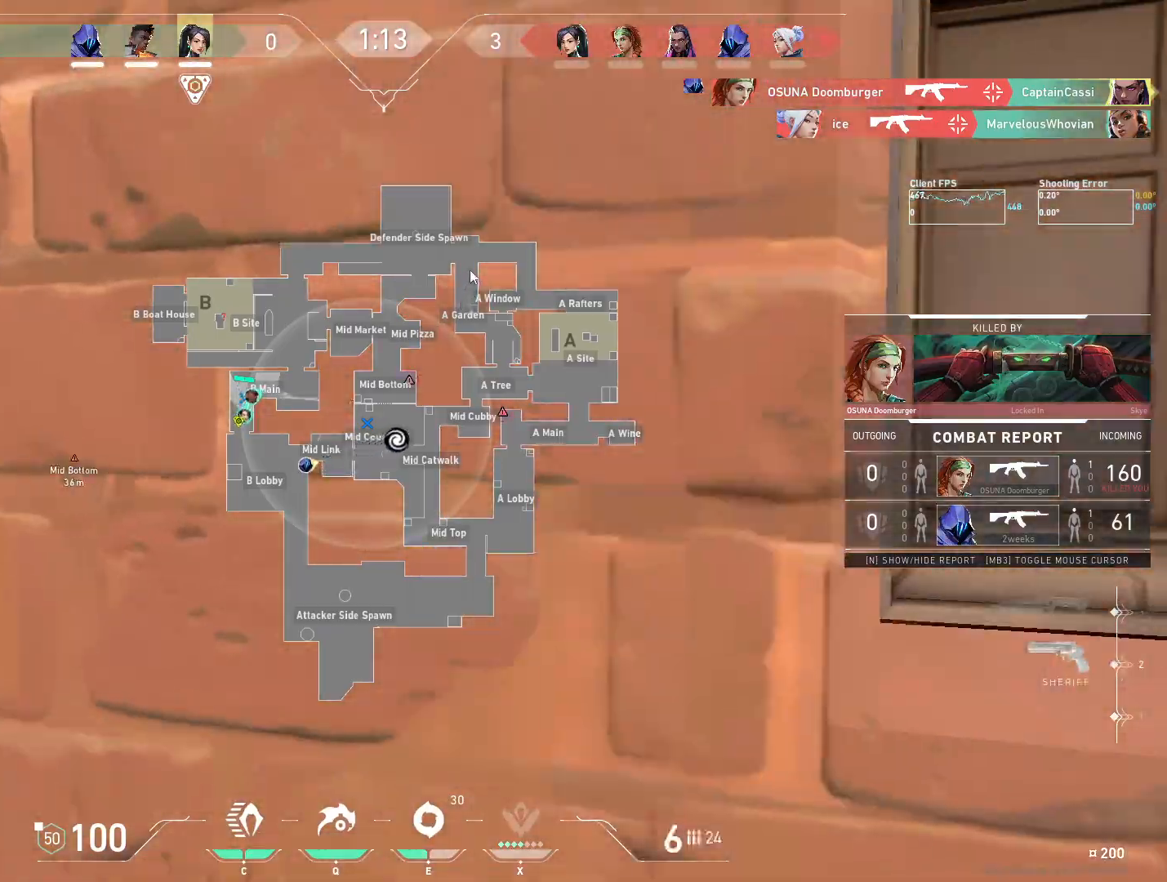
{"keys": [], "mouse": [], "events": []}
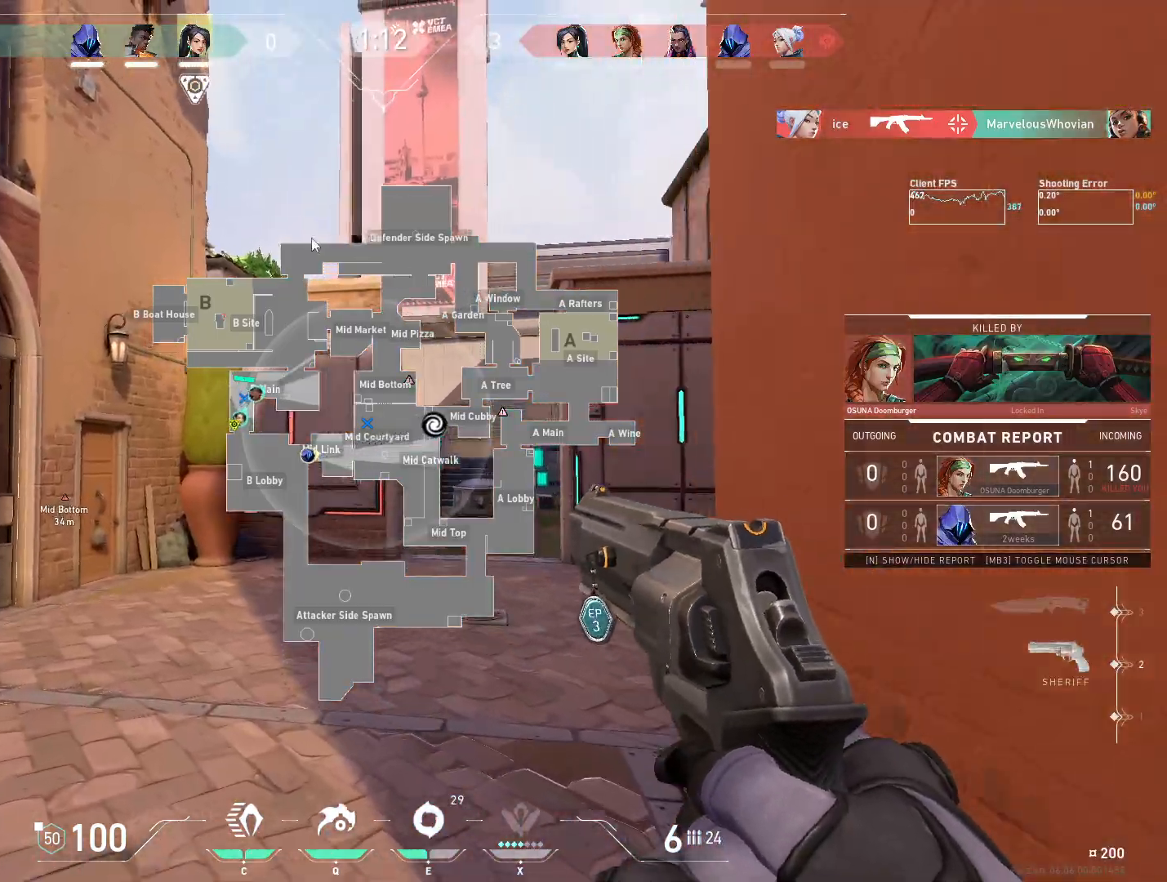
{"keys": [], "mouse": [], "events": []}
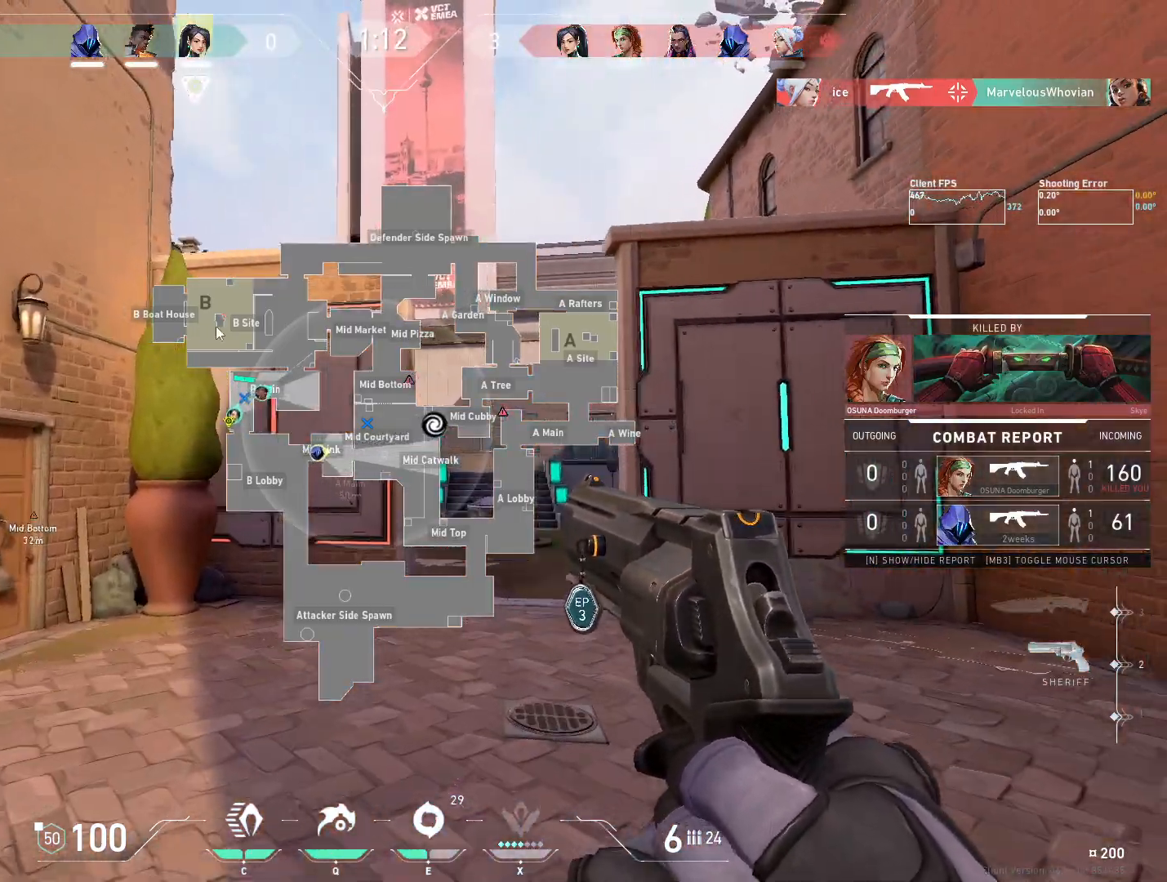
{"keys": [], "mouse": [], "events": []}
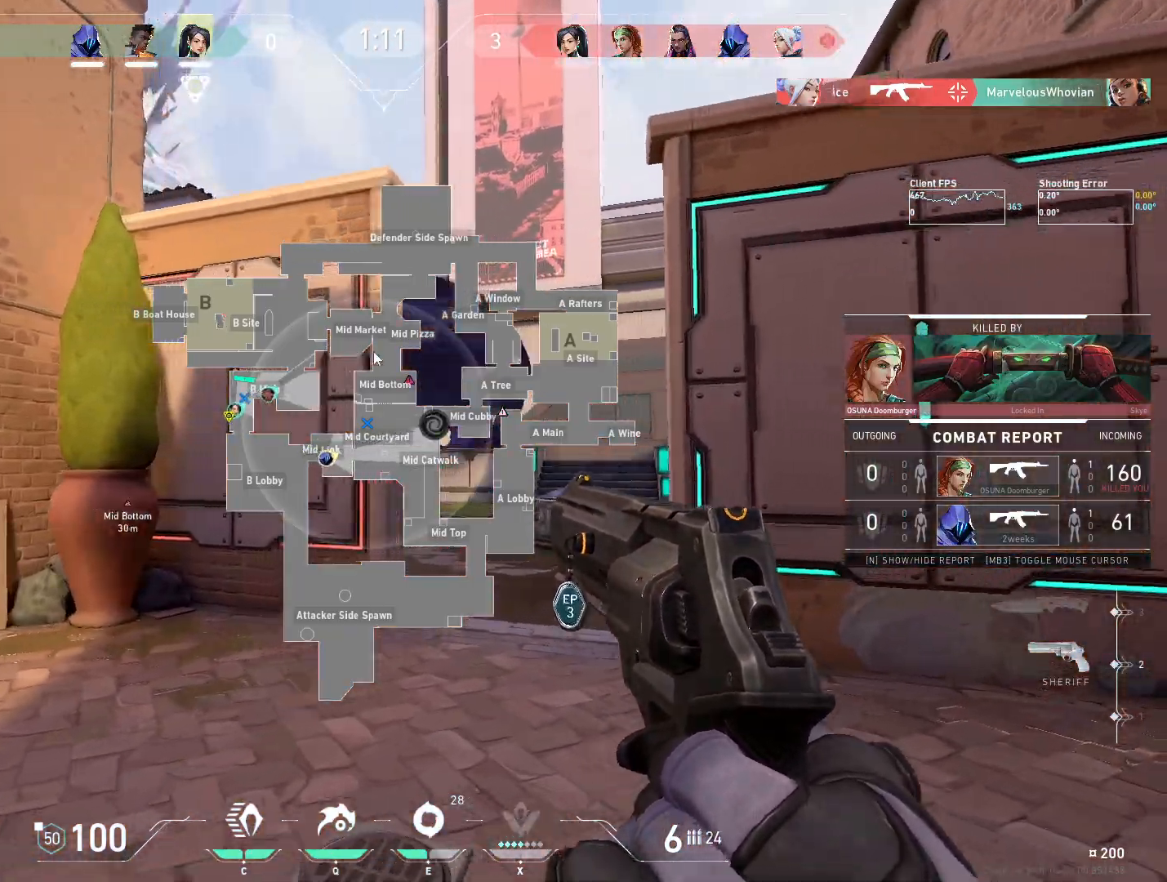
{"keys": [], "mouse": [], "events": []}
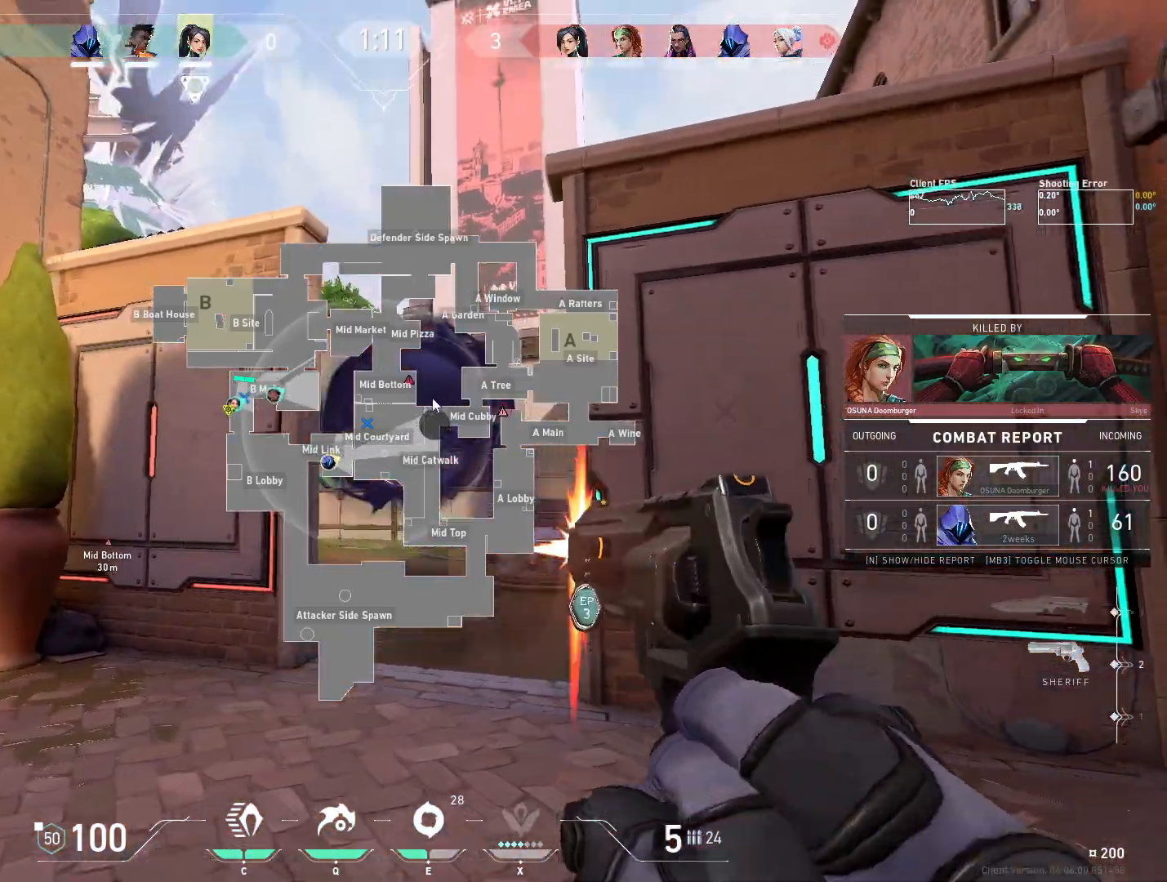
{"keys": [], "mouse": [], "events": []}
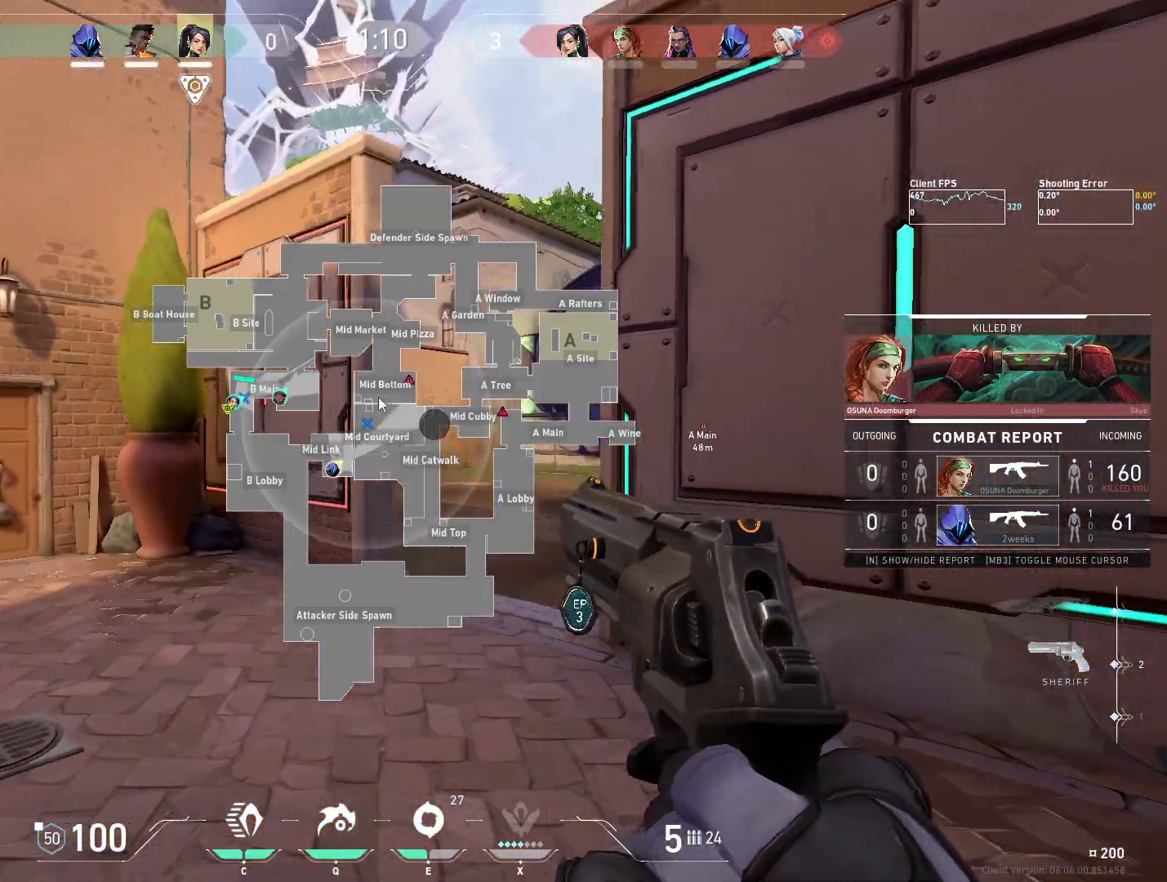
{"keys": [], "mouse": [], "events": []}
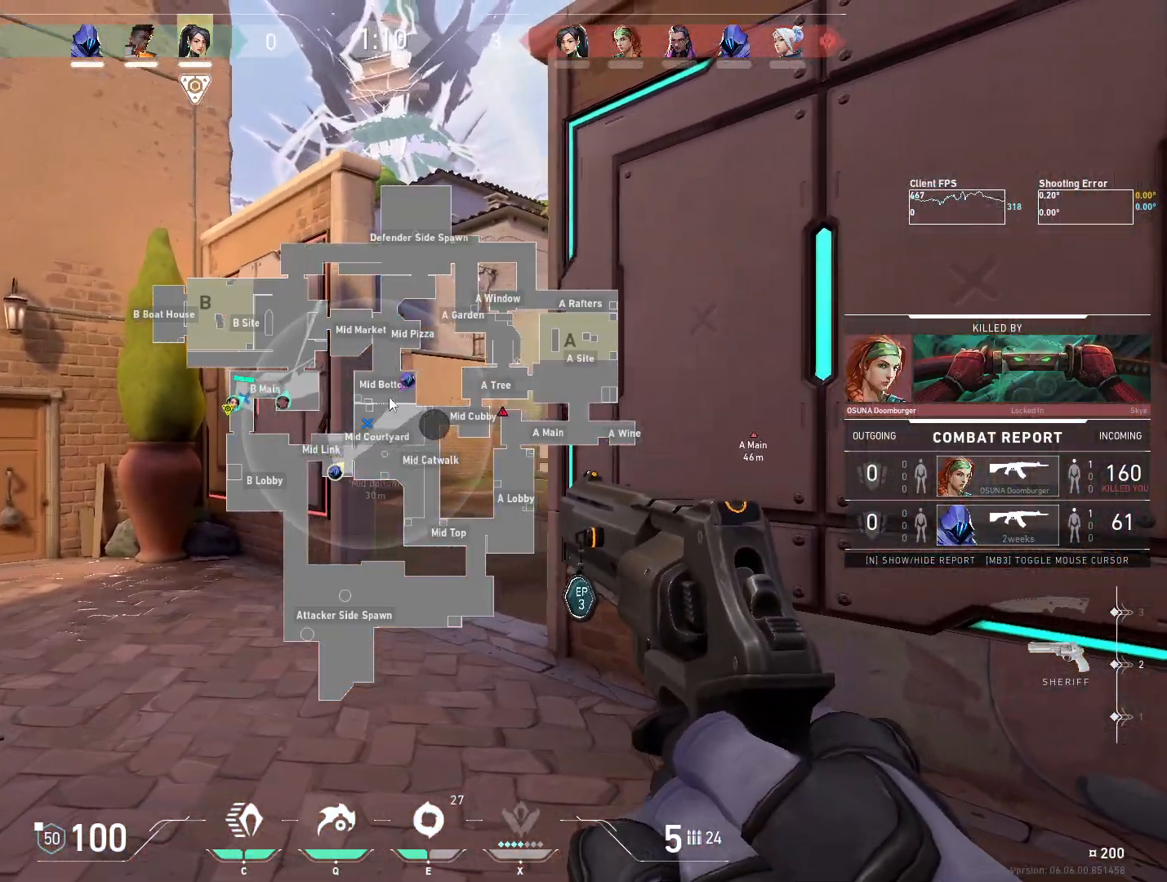
{"keys": [], "mouse": [], "events": []}
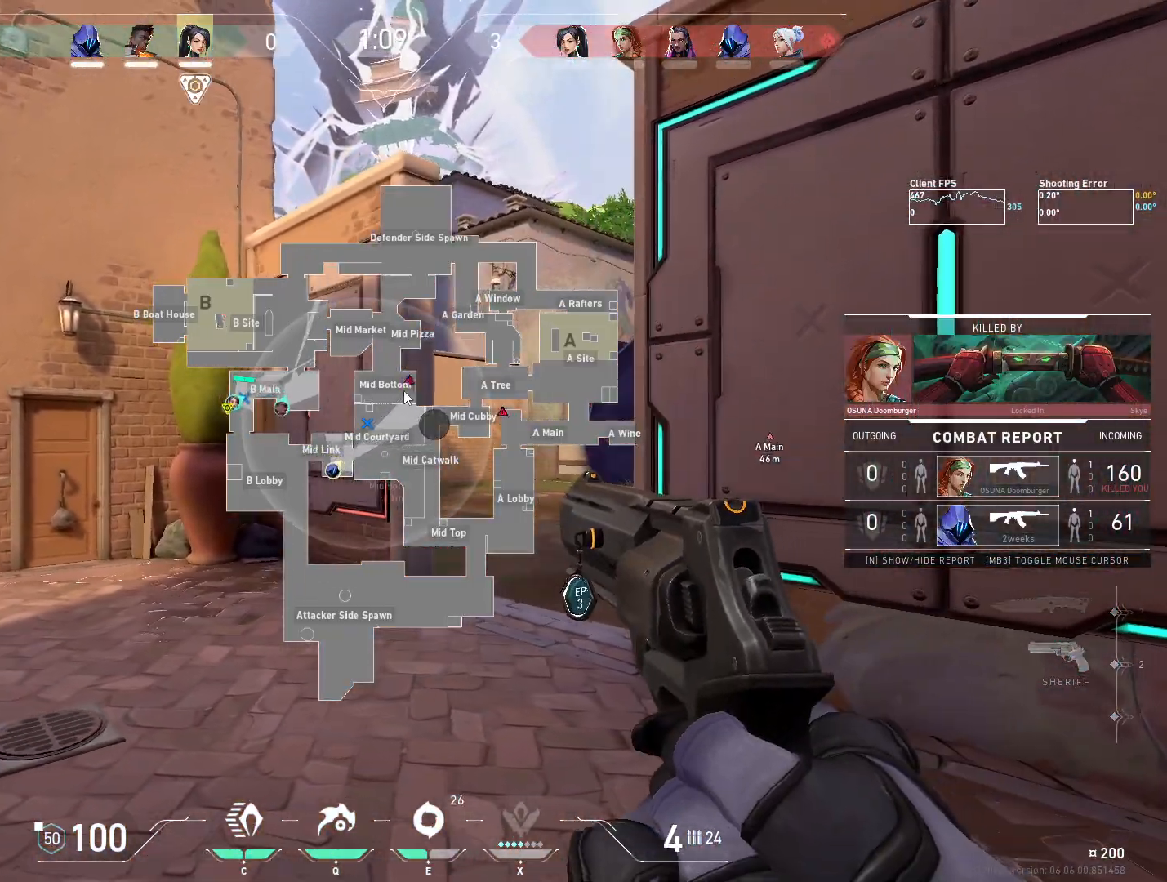
{"keys": [], "mouse": ["left"], "events": [[400, "mouse_left", "down"]]}
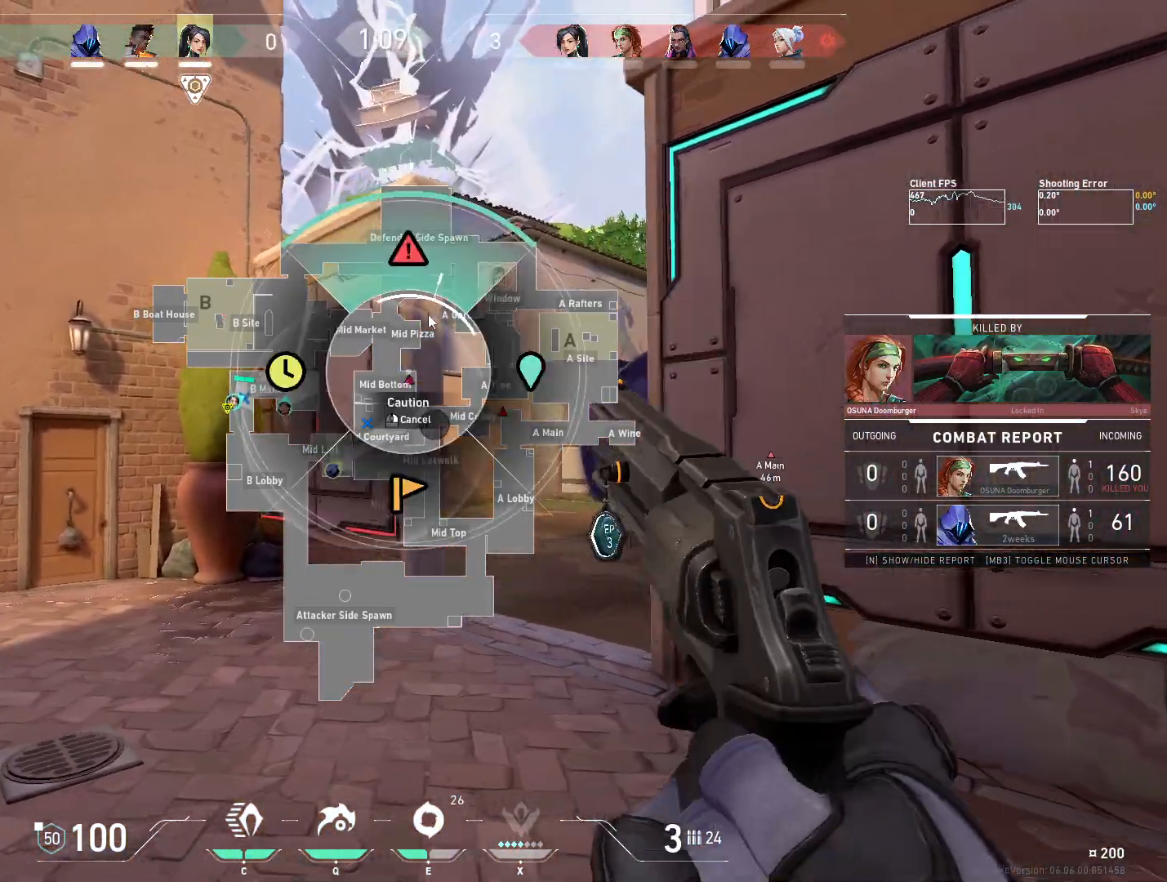
{"keys": [], "mouse": [], "events": [[33, "mouse_left", "up"]]}
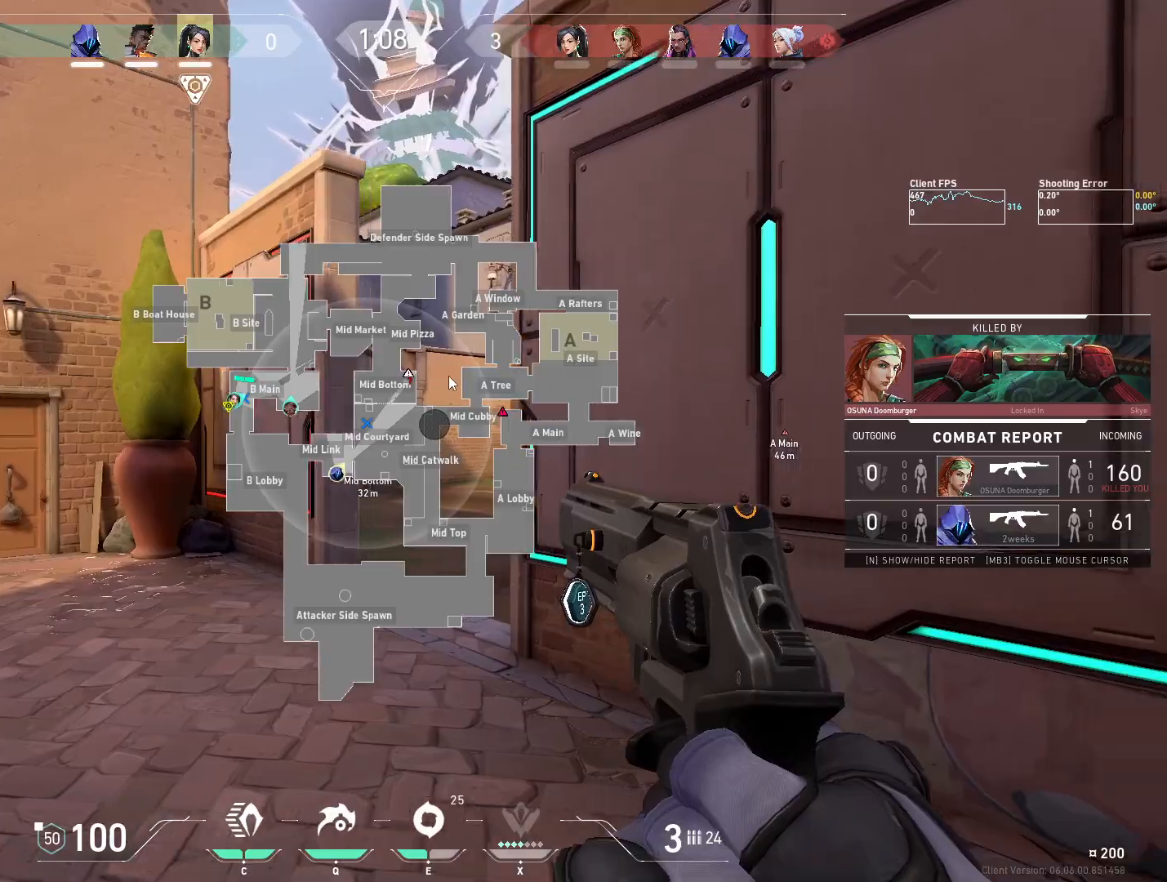
{"keys": [], "mouse": [], "events": []}
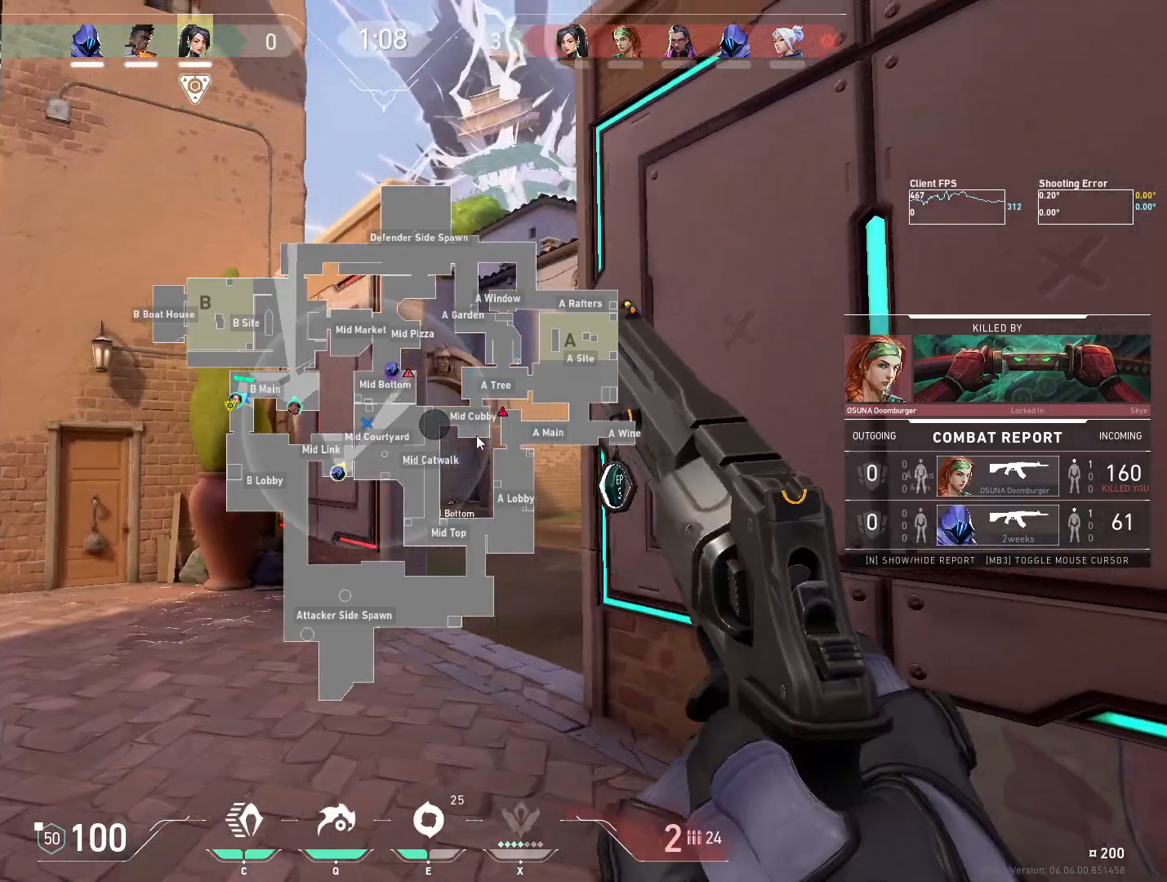
{"keys": [], "mouse": [], "events": []}
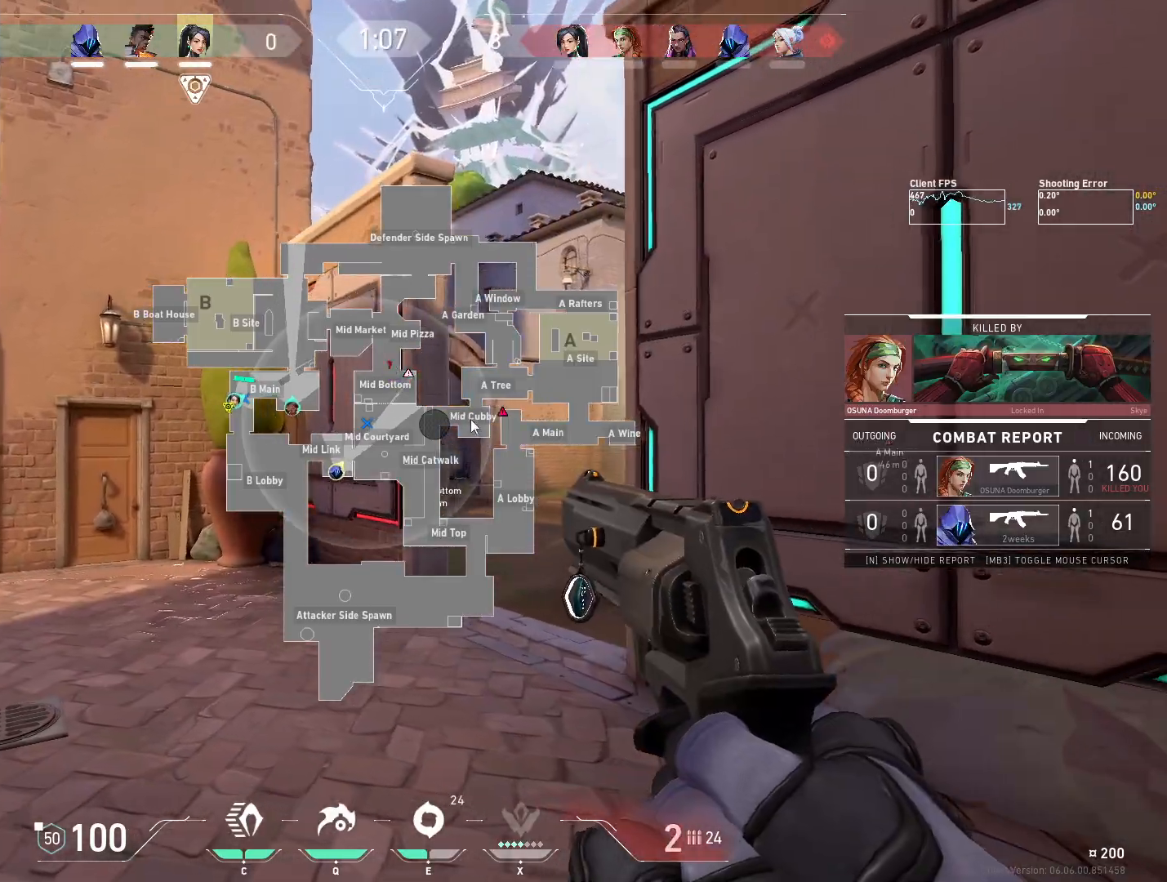
{"keys": [], "mouse": [], "events": []}
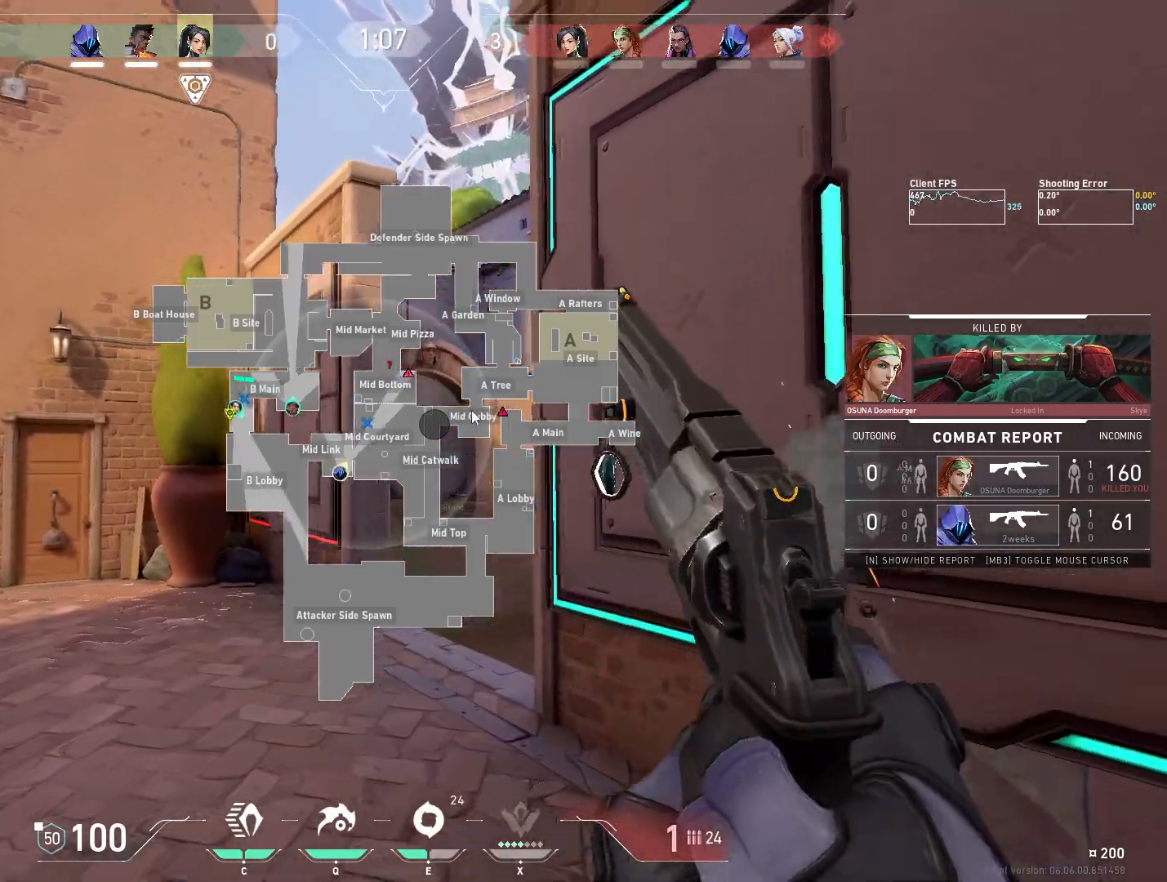
{"keys": [], "mouse": [], "events": []}
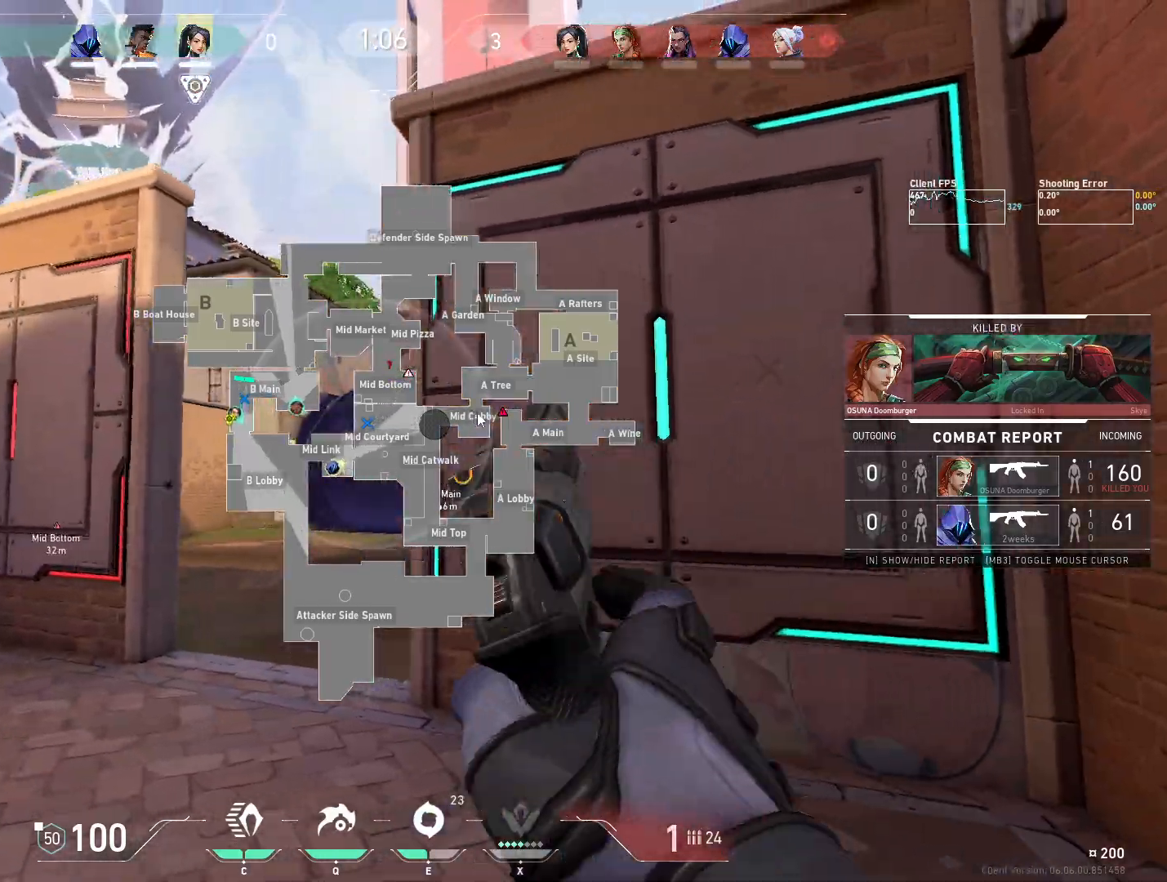
{"keys": [], "mouse": [], "events": [[17, "mouse_left", "down"], [183, "mouse_left", "up"]]}
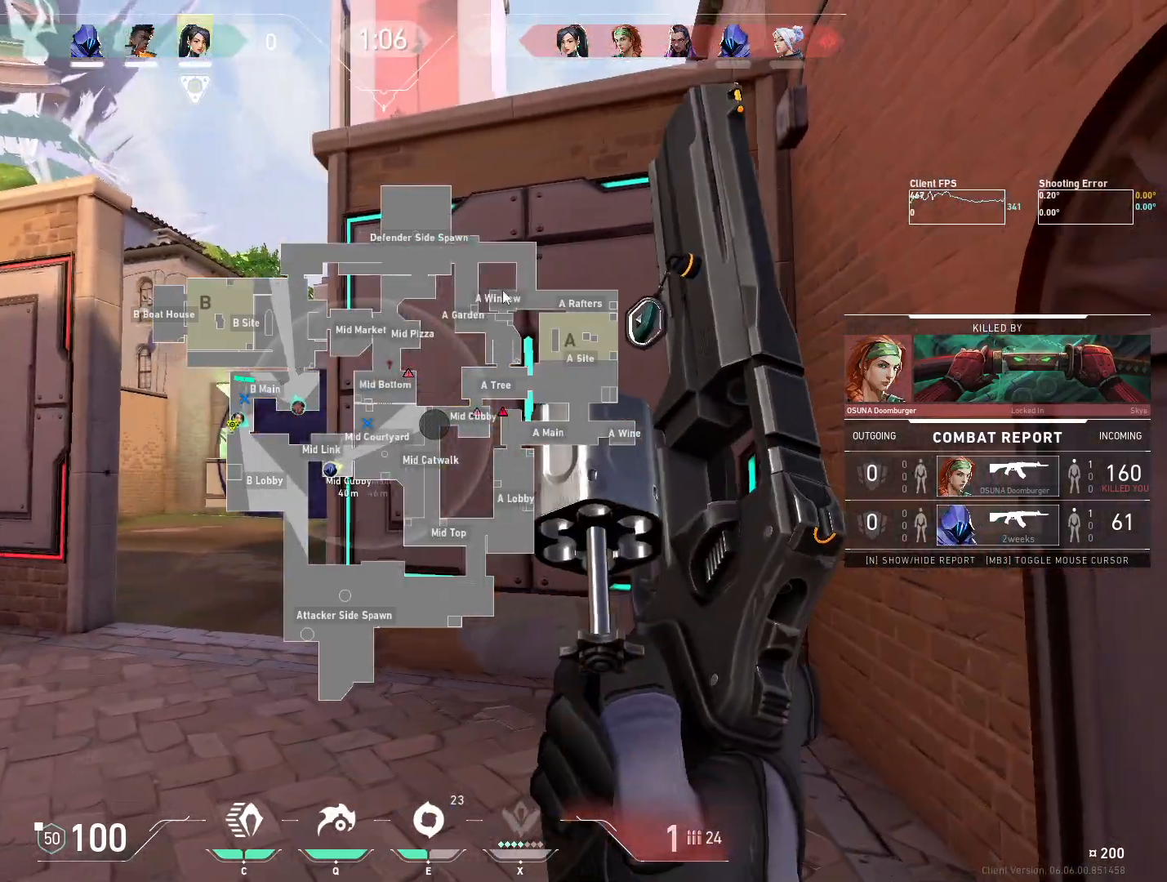
{"keys": [], "mouse": [], "events": []}
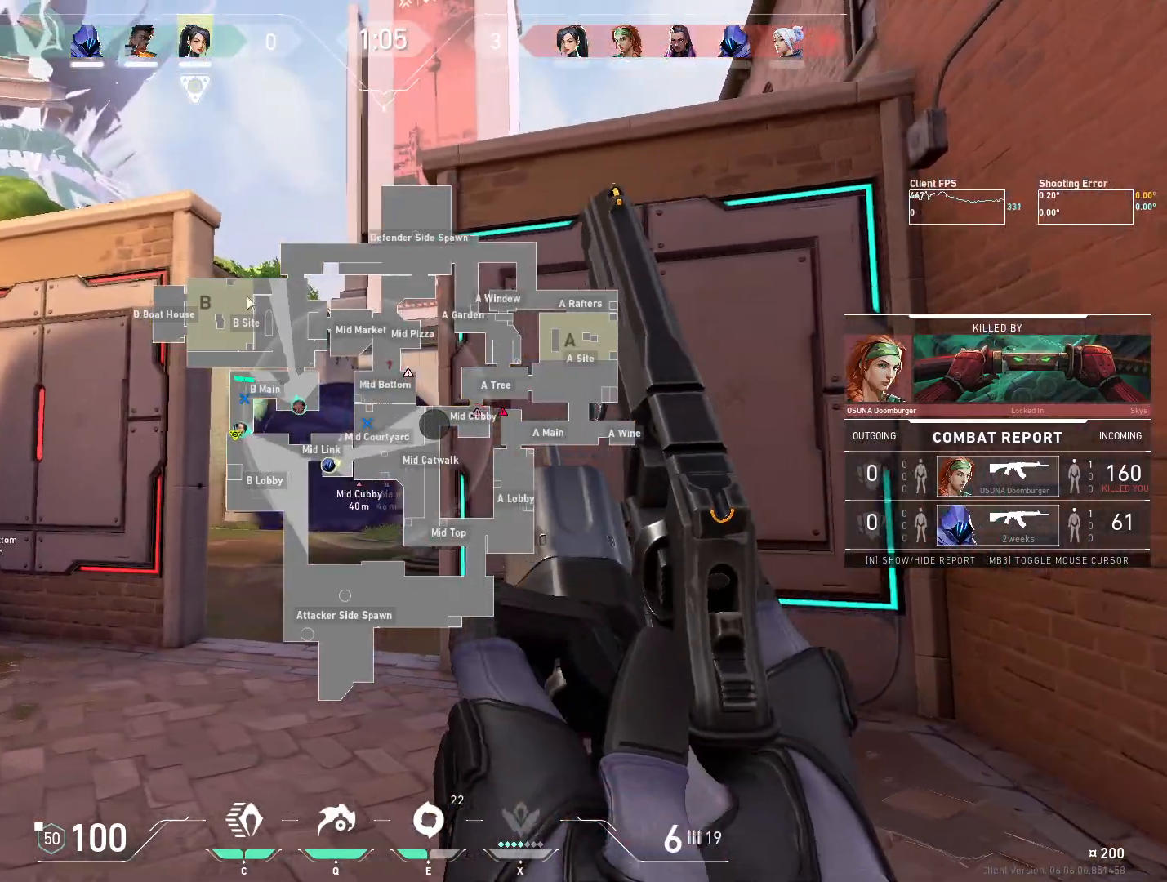
{"keys": [], "mouse": [], "events": []}
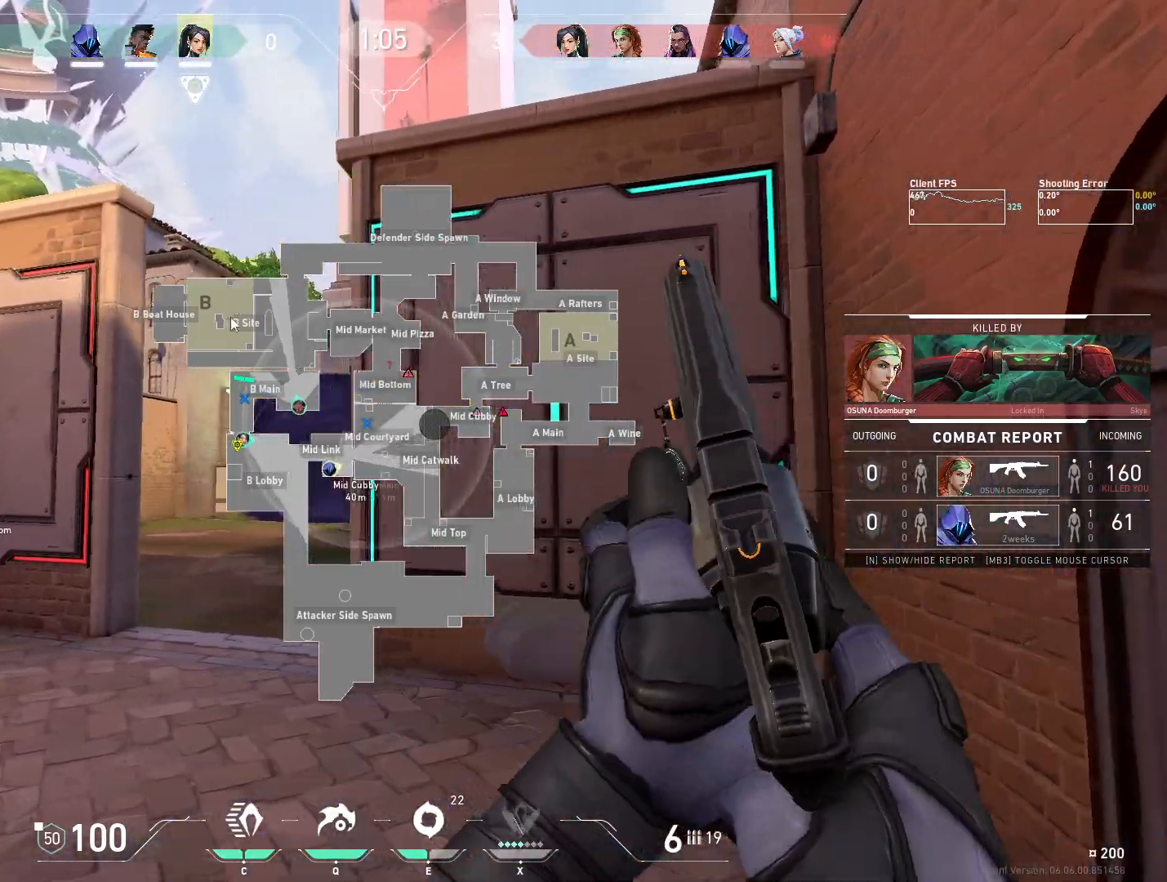
{"keys": [], "mouse": [], "events": []}
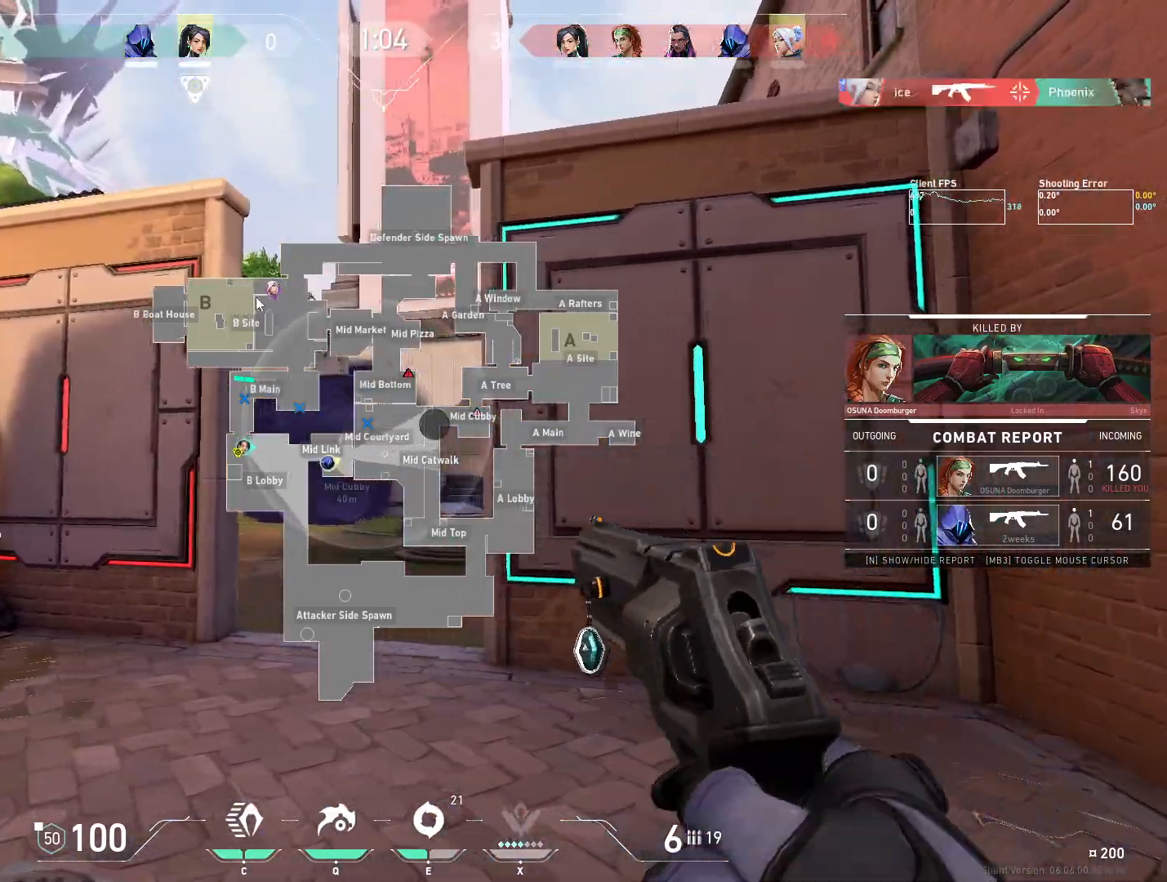
{"keys": [], "mouse": ["left"], "events": [[467, "mouse_left", "down"]]}
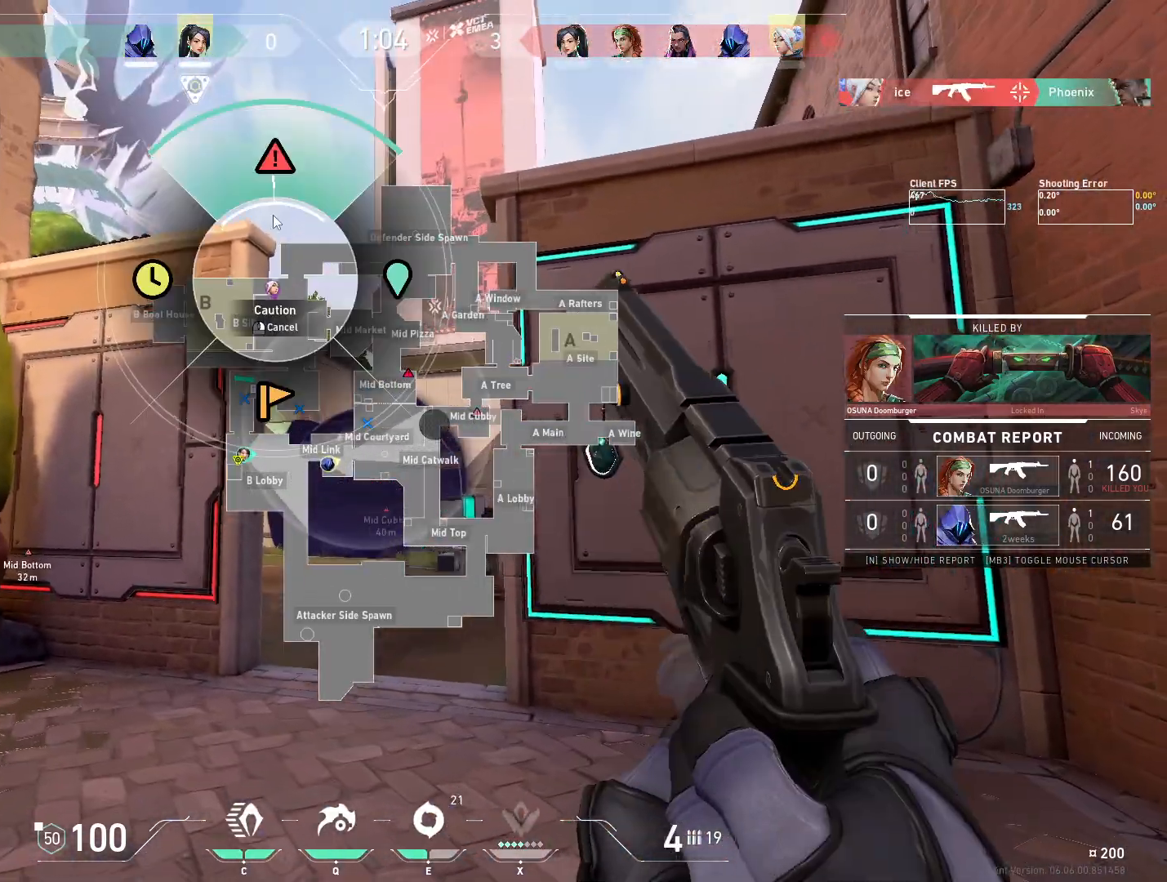
{"keys": [], "mouse": [], "events": [[100, "mouse_left", "up"]]}
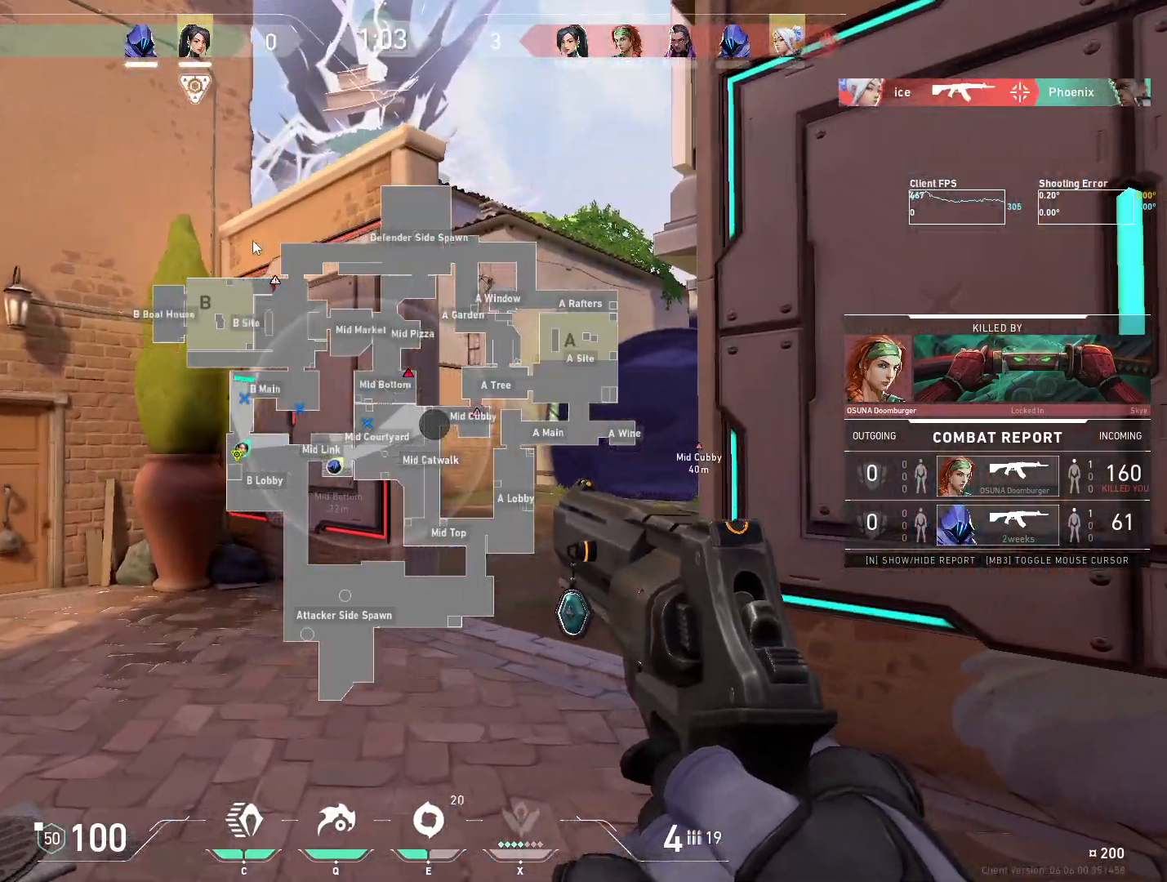
{"keys": [], "mouse": [], "events": []}
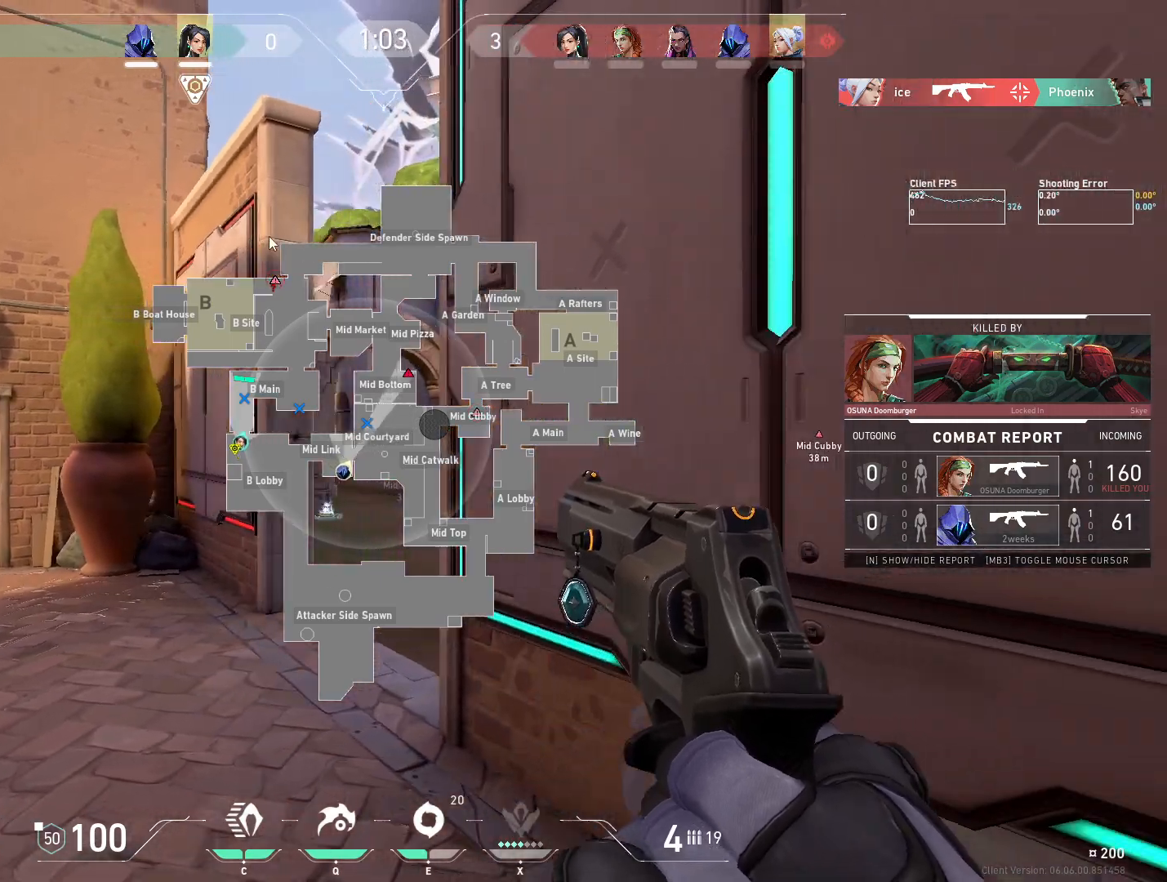
{"keys": [], "mouse": [], "events": []}
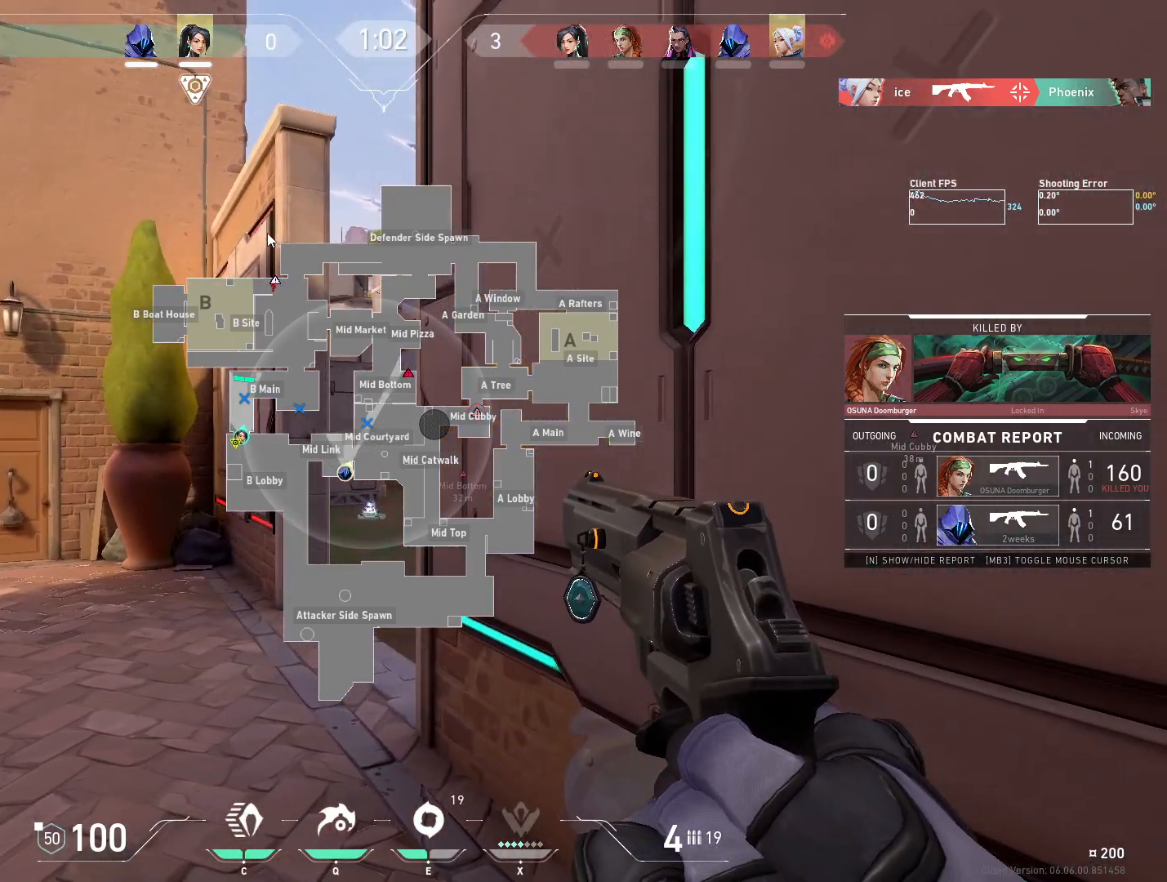
{"keys": [], "mouse": [], "events": []}
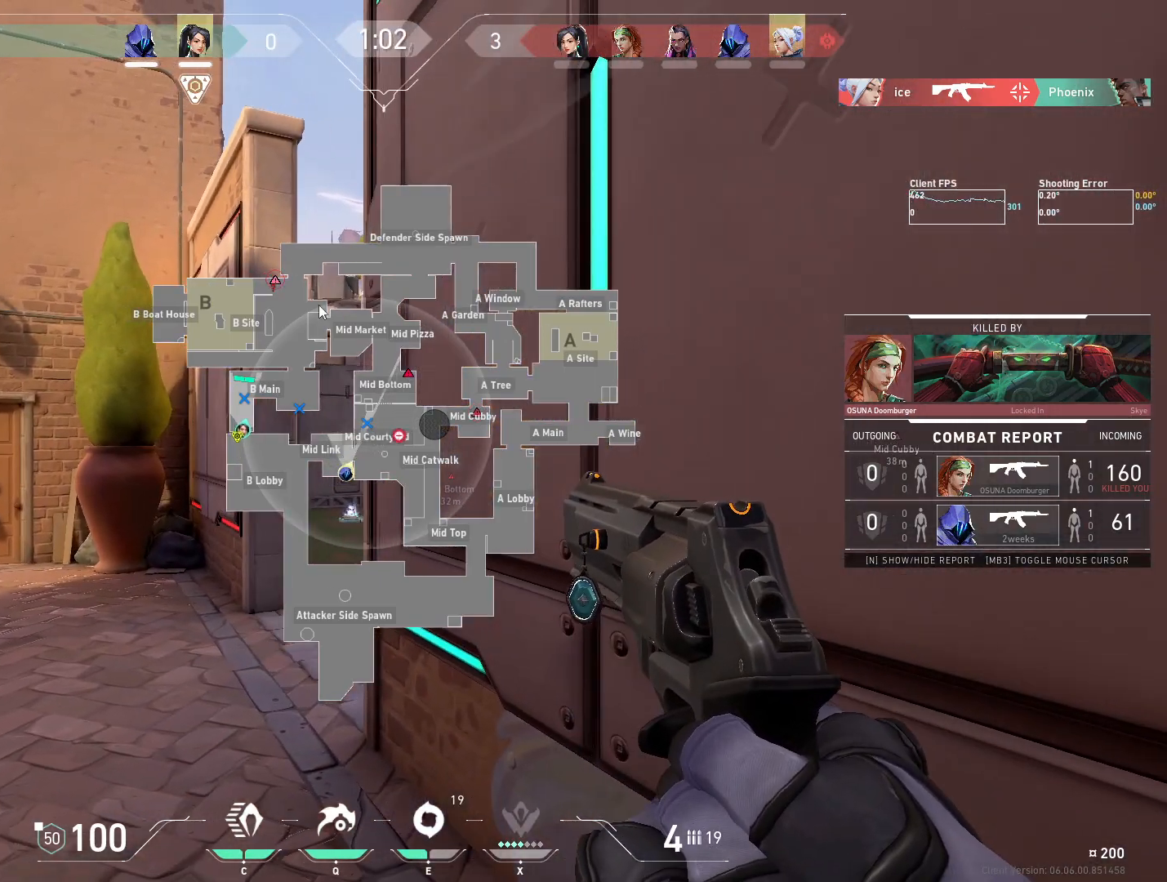
{"keys": [], "mouse": [], "events": []}
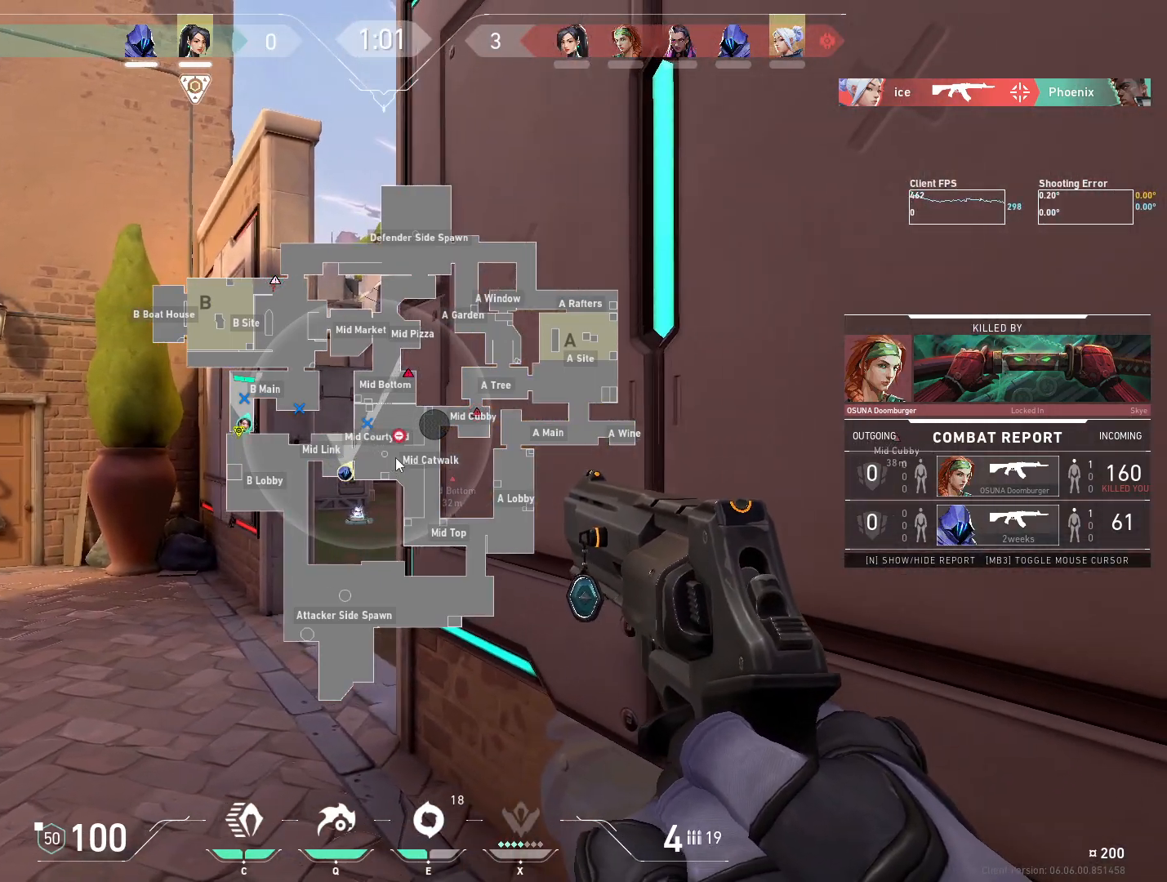
{"keys": [], "mouse": [], "events": [[350, "mouse_left", "down"], [500, "mouse_left", "up"]]}